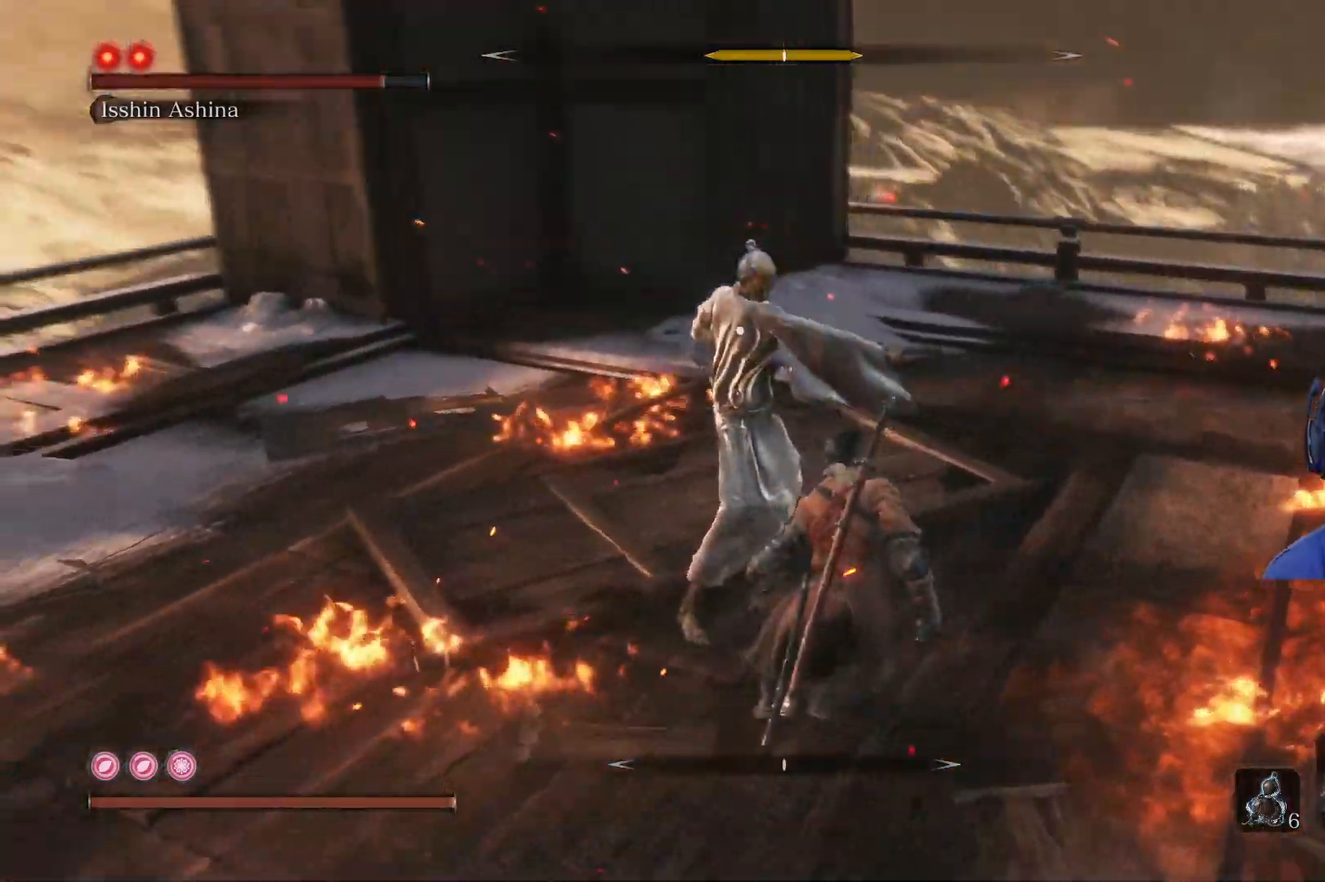
Gameplay with a controller (Xbox layout); each line is a JSON object with the inputs held at the frame after it. "events" lists button and stick changes between this image and that frame as [ms after this image, input, new state], when the widget could be followed in between.
{"buttons": [], "left_stick": "down", "right_stick": "center", "events": [[200, "left_stick", "down"]]}
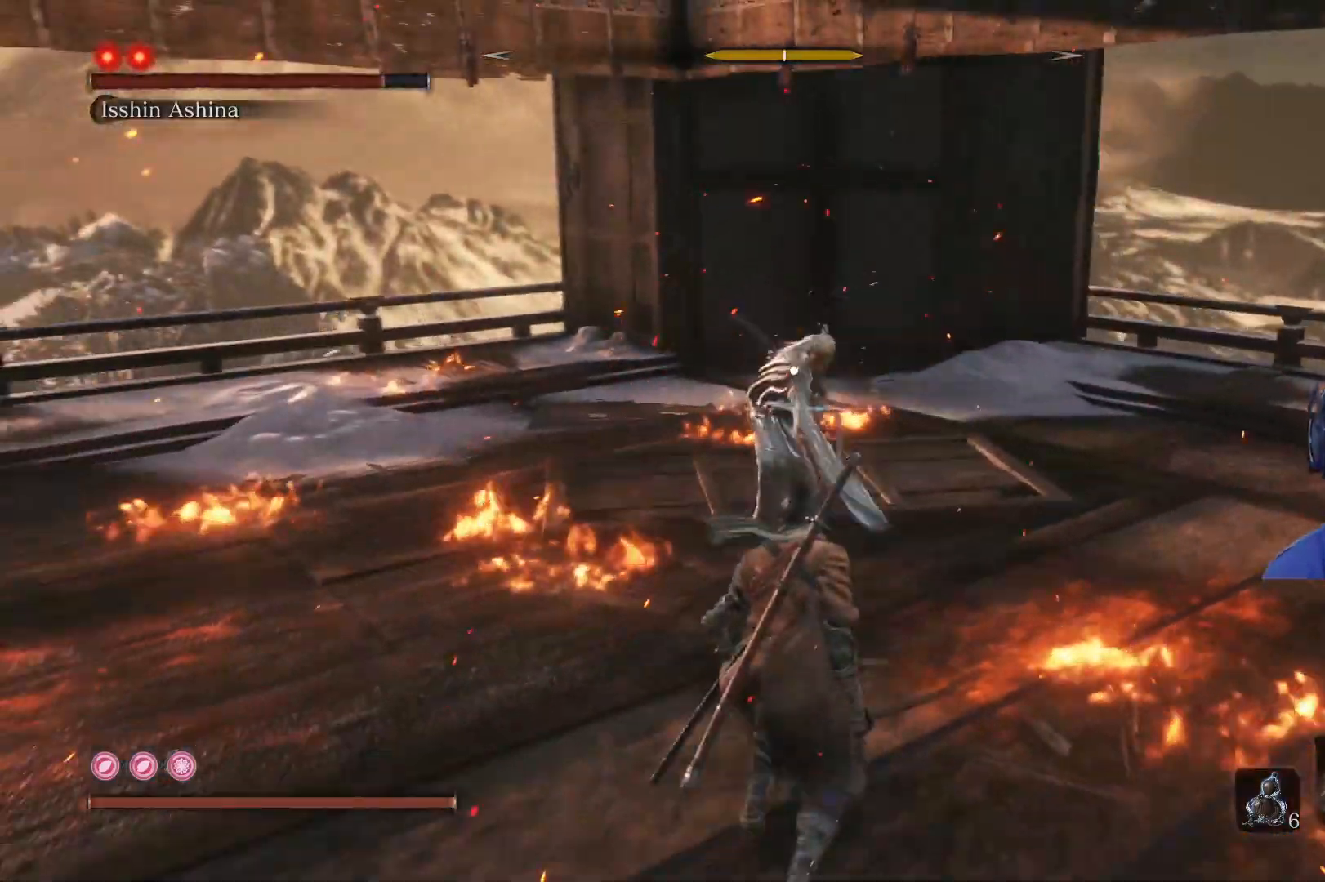
{"buttons": [], "left_stick": "center", "right_stick": "center", "events": [[367, "L1", "down"], [367, "left_stick", "center"], [483, "L1", "up"]]}
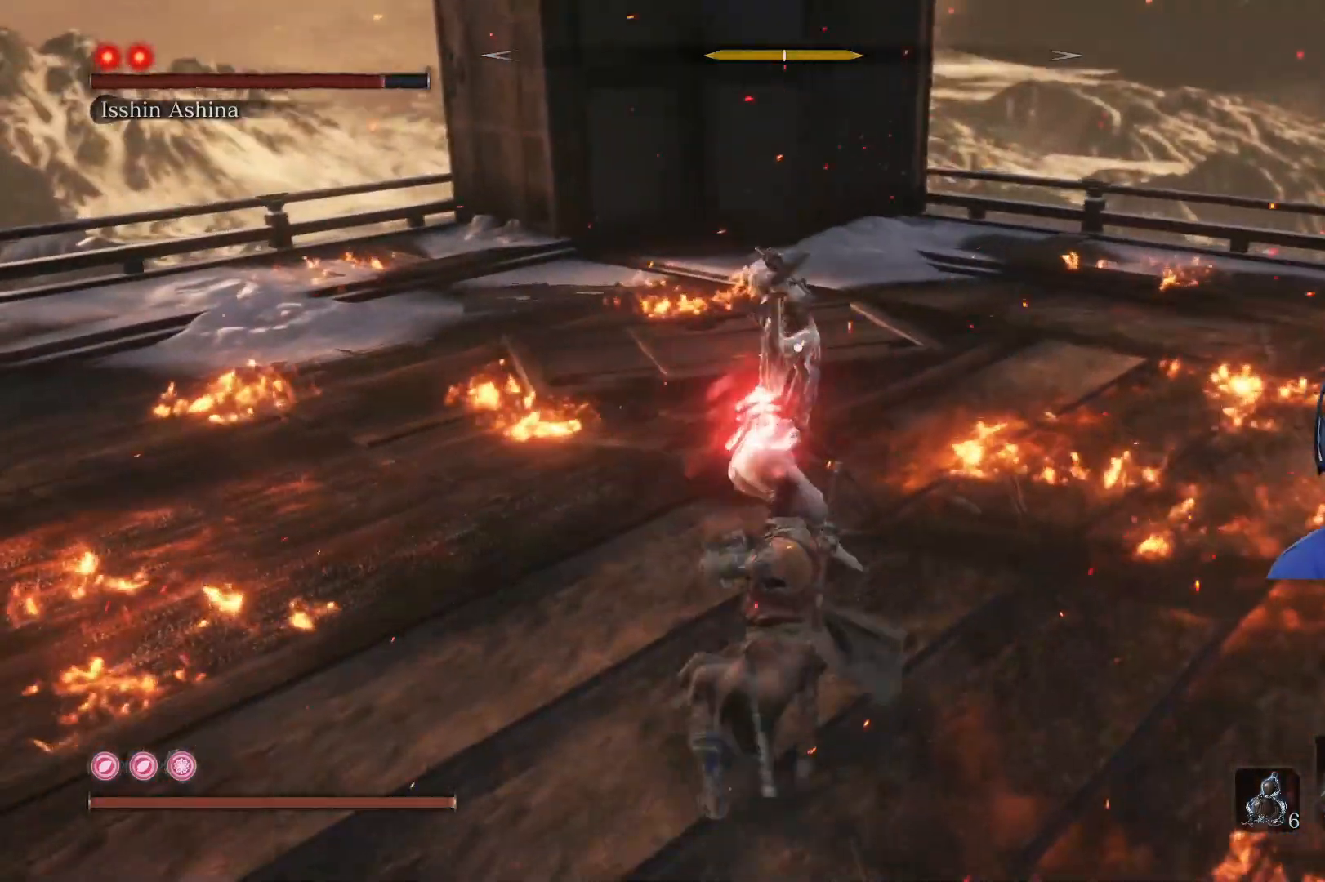
{"buttons": ["A"], "left_stick": "up", "right_stick": "center", "events": [[233, "A", "down"], [283, "left_stick", "up"], [367, "A", "up"], [450, "A", "down"]]}
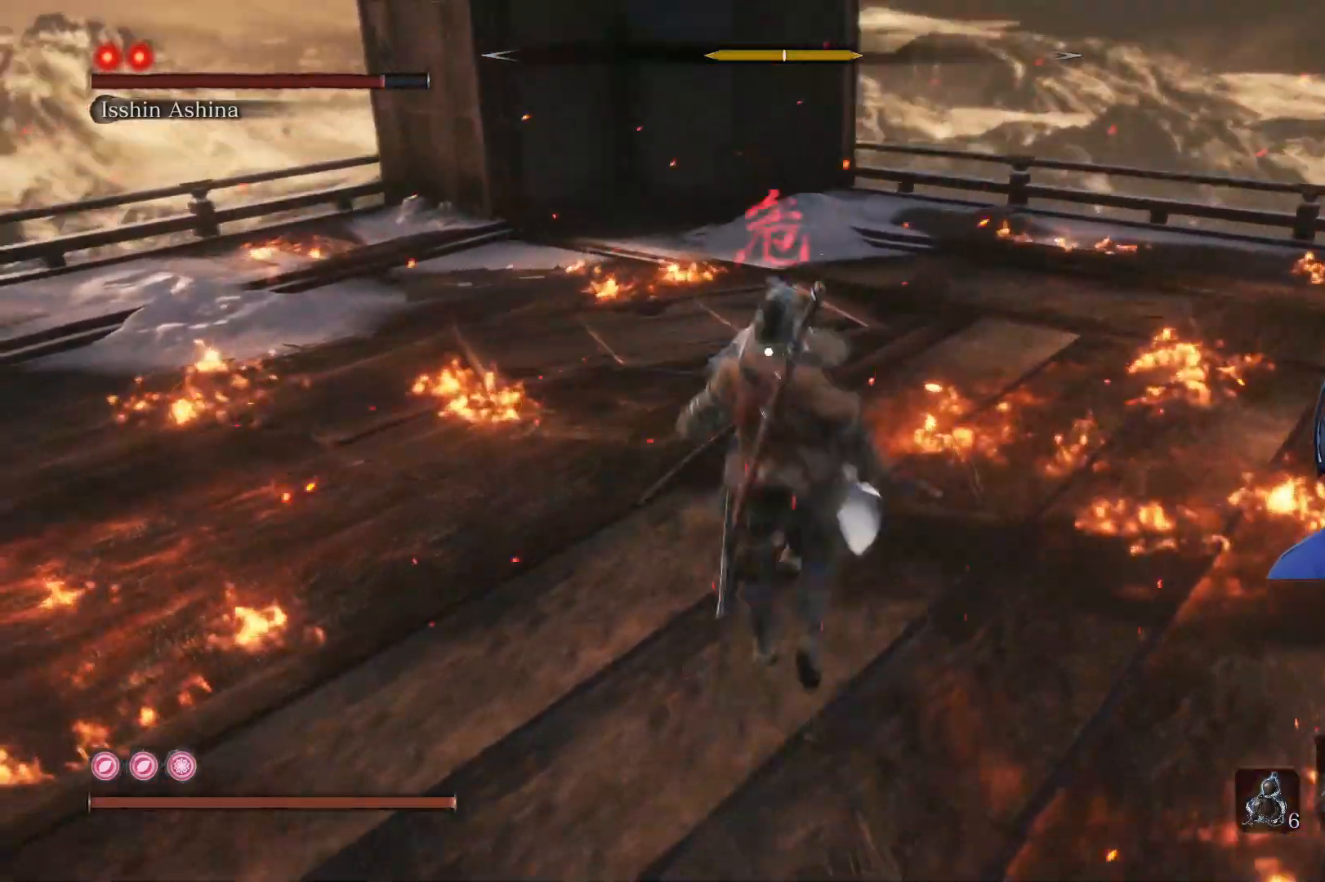
{"buttons": [], "left_stick": "up", "right_stick": "center", "events": [[17, "A", "up"], [100, "A", "down"], [117, "A", "up"], [200, "A", "down"], [233, "A", "up"], [333, "A", "down"], [350, "A", "up"], [433, "A", "down"], [500, "A", "up"]]}
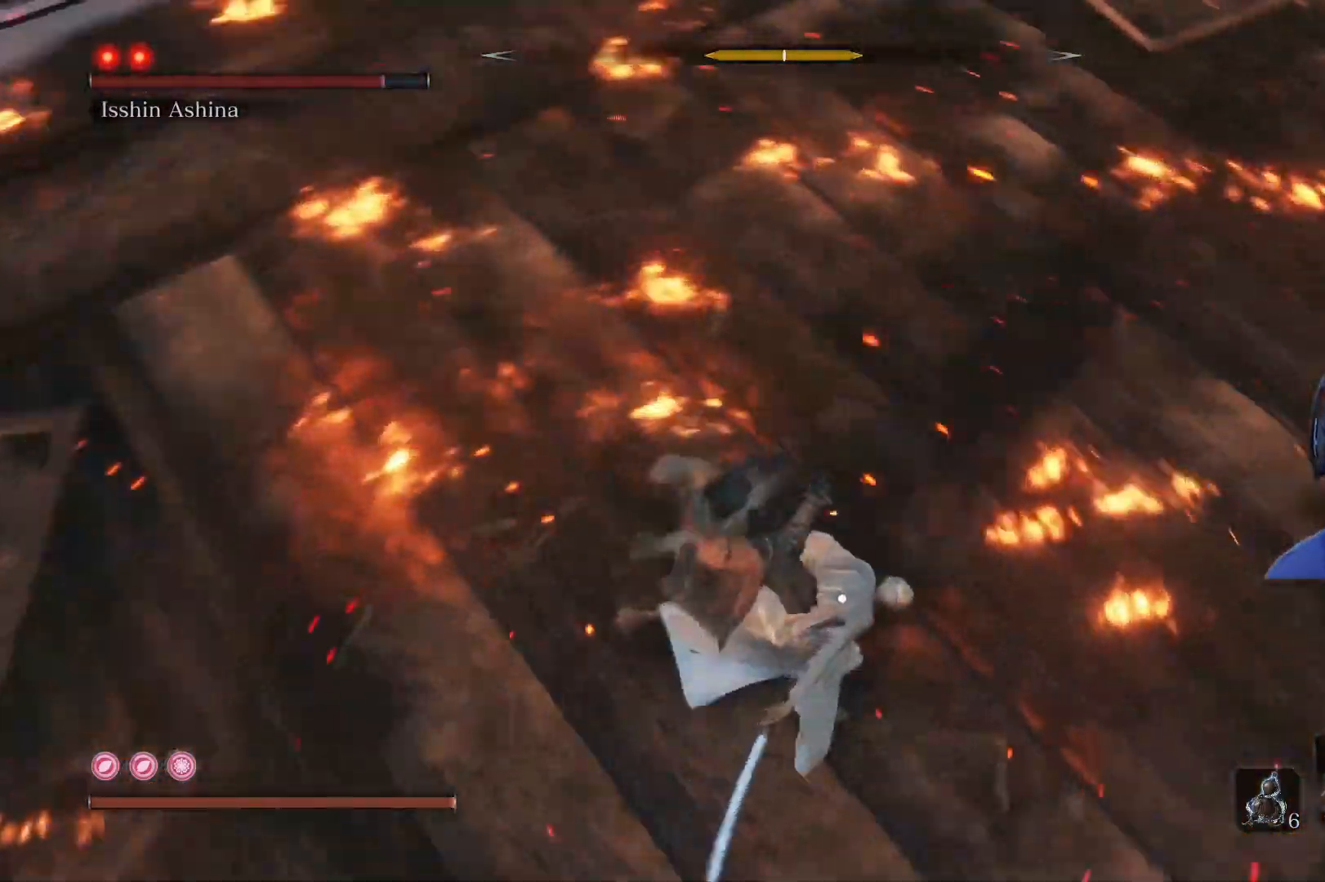
{"buttons": [], "left_stick": "up", "right_stick": "center", "events": [[67, "A", "down"], [150, "A", "up"]]}
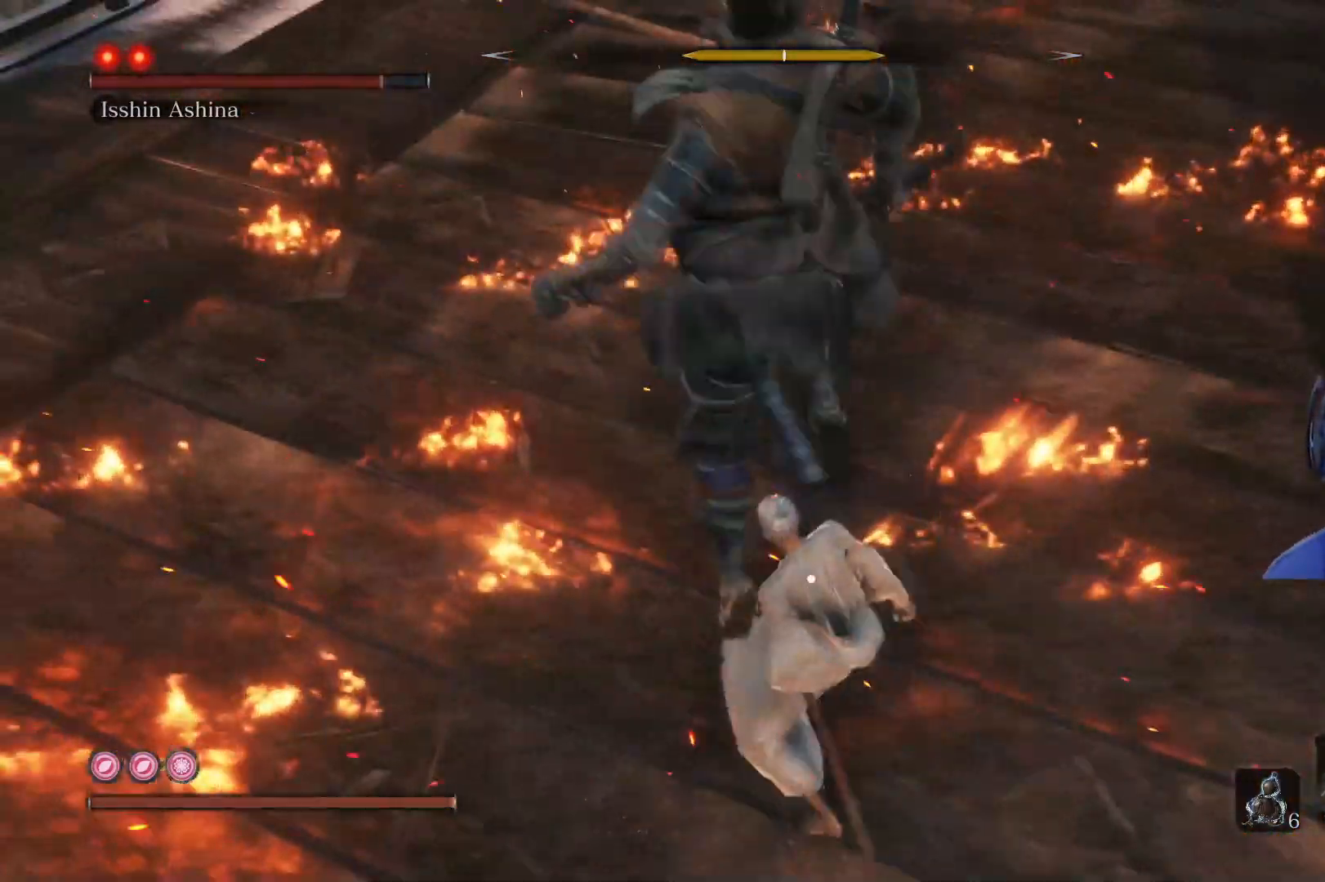
{"buttons": [], "left_stick": "up", "right_stick": "center", "events": [[317, "R1", "down"], [450, "R1", "up"]]}
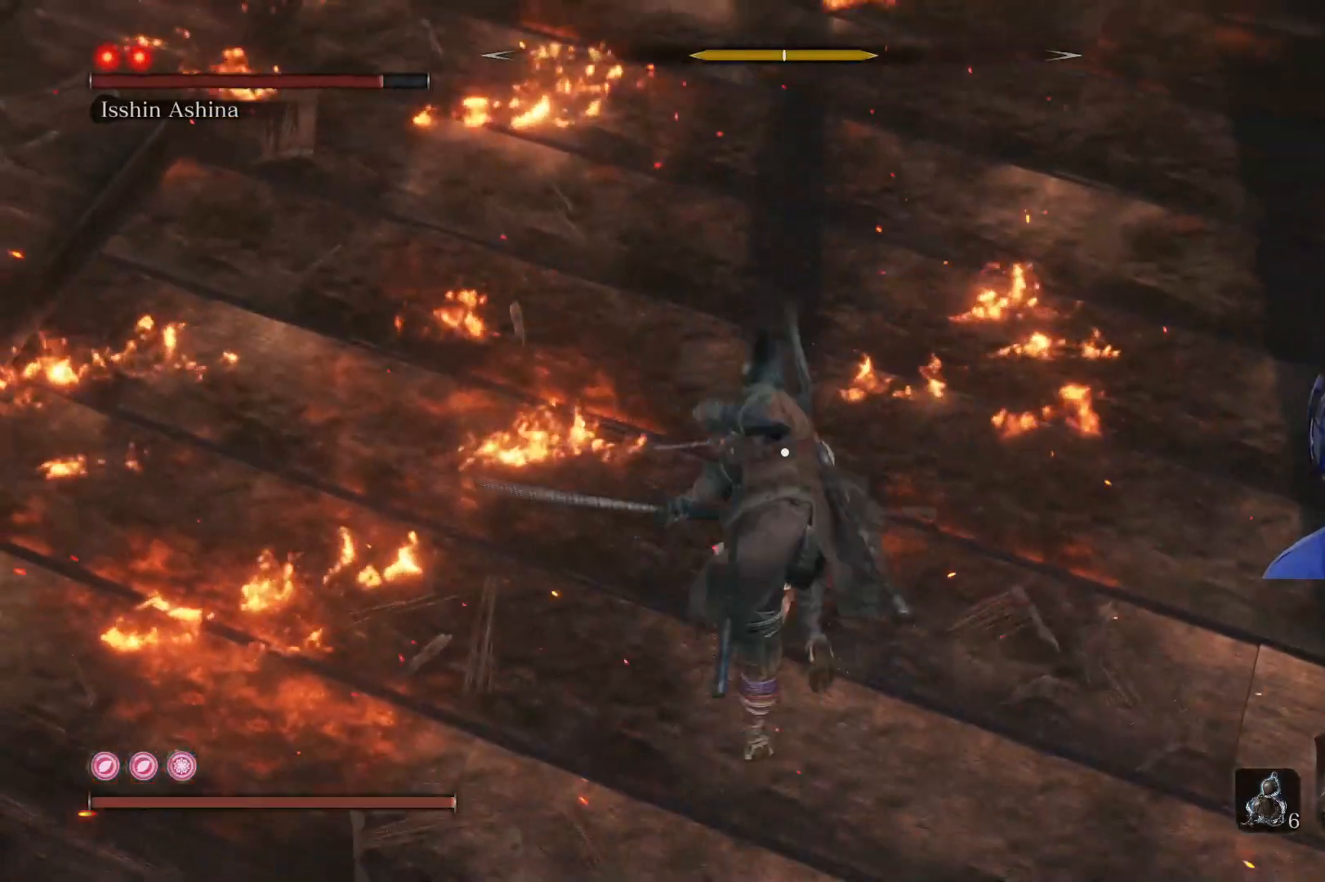
{"buttons": [], "left_stick": "up", "right_stick": "center", "events": [[33, "R1", "down"], [133, "R1", "up"], [200, "R1", "down"], [300, "R1", "up"], [383, "R1", "down"], [483, "R1", "up"]]}
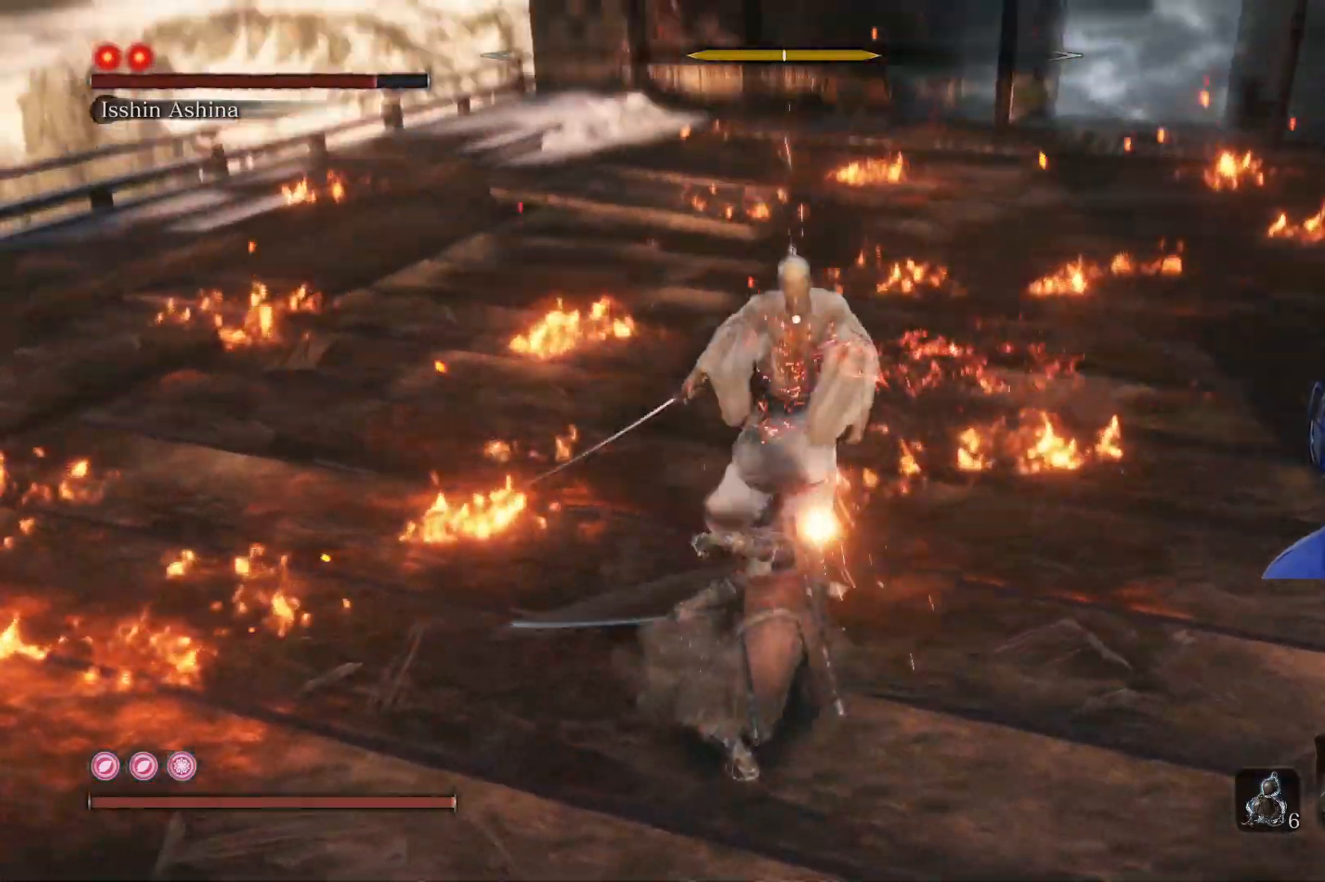
{"buttons": ["R1"], "left_stick": "up", "right_stick": "center", "events": [[67, "R1", "down"], [183, "R1", "up"], [467, "R1", "down"]]}
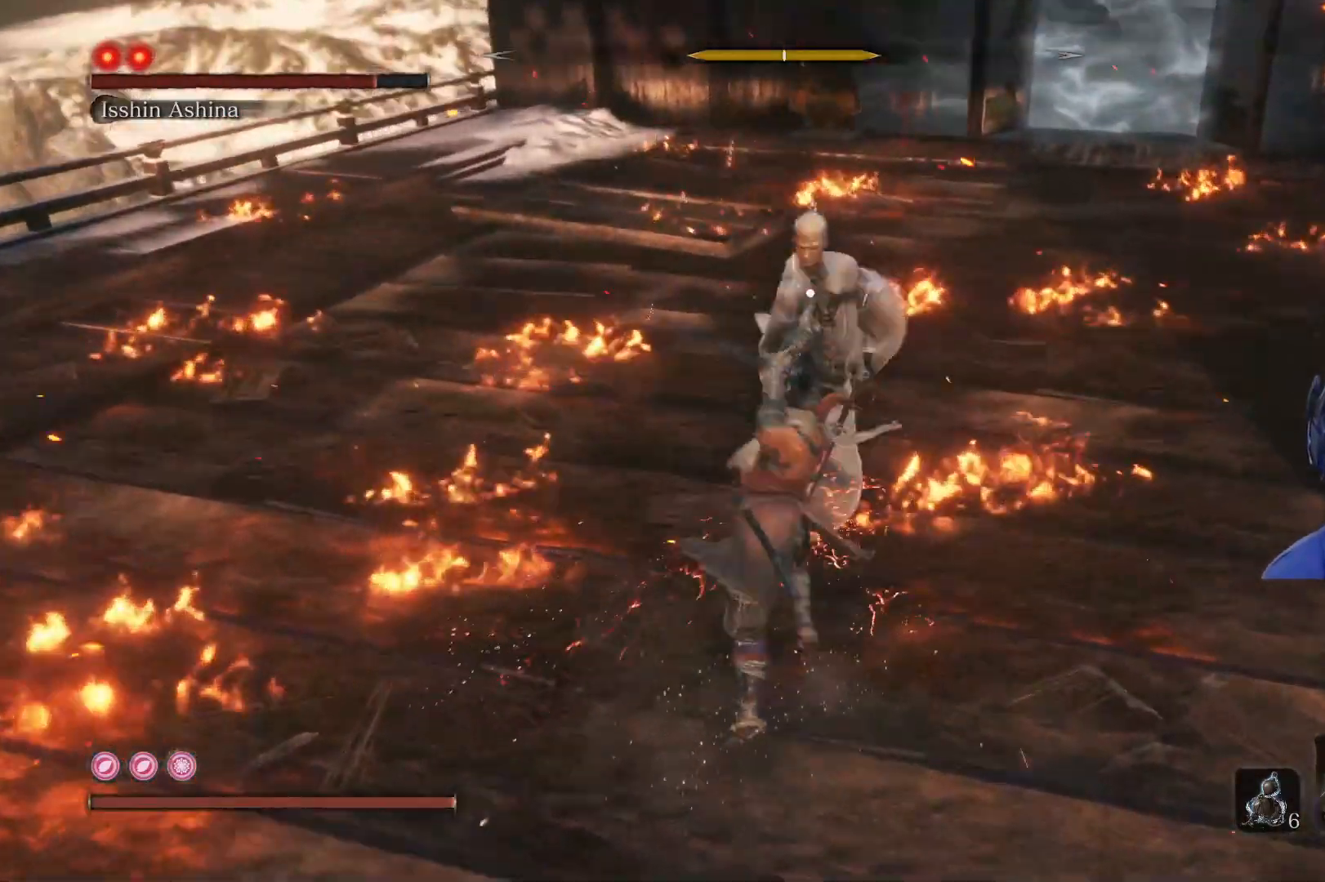
{"buttons": [], "left_stick": "center", "right_stick": "center", "events": [[150, "R1", "up"], [233, "left_stick", "center"]]}
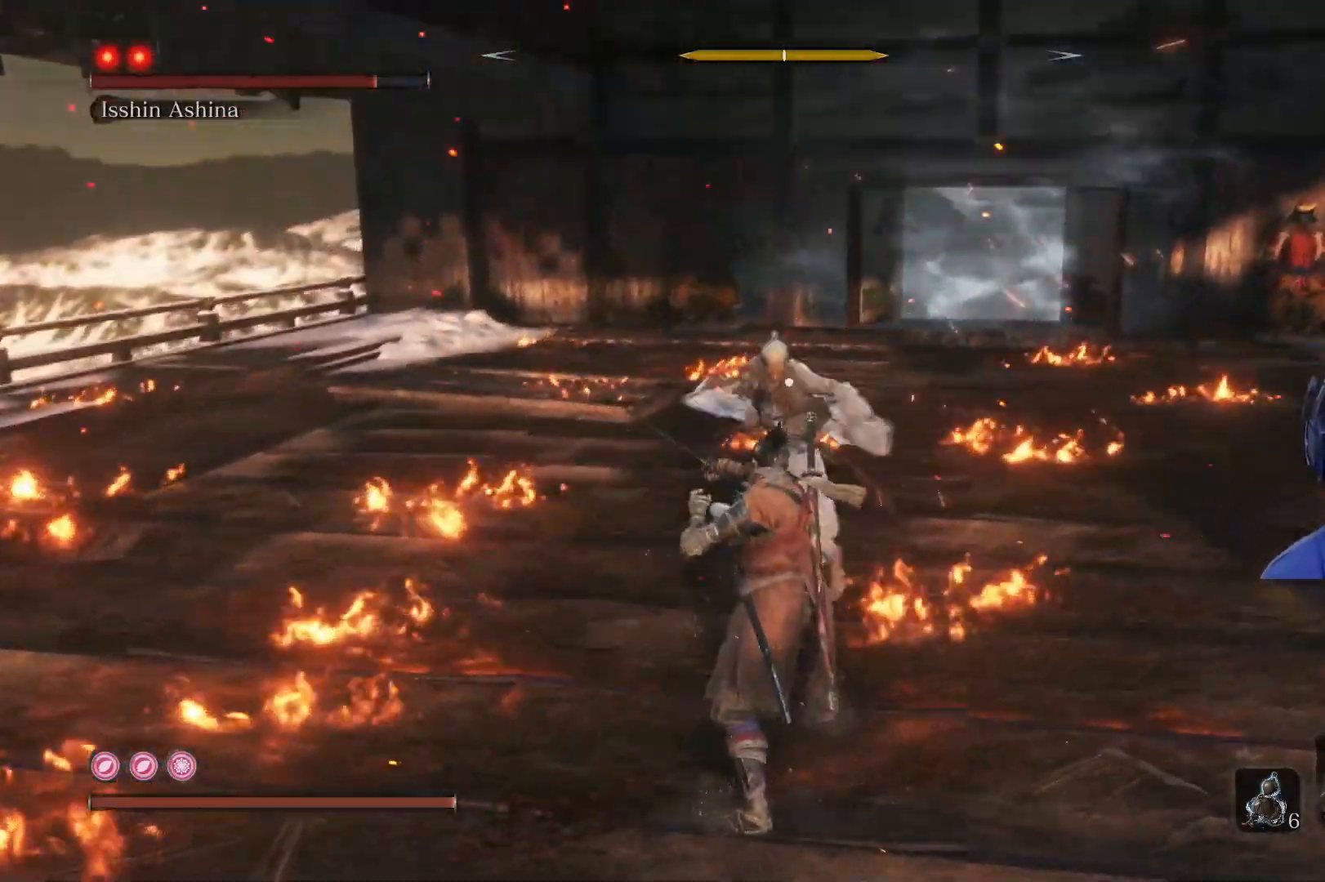
{"buttons": [], "left_stick": "down-right", "right_stick": "center", "events": [[50, "L1", "down"], [183, "L1", "up"], [433, "left_stick", "down-right"]]}
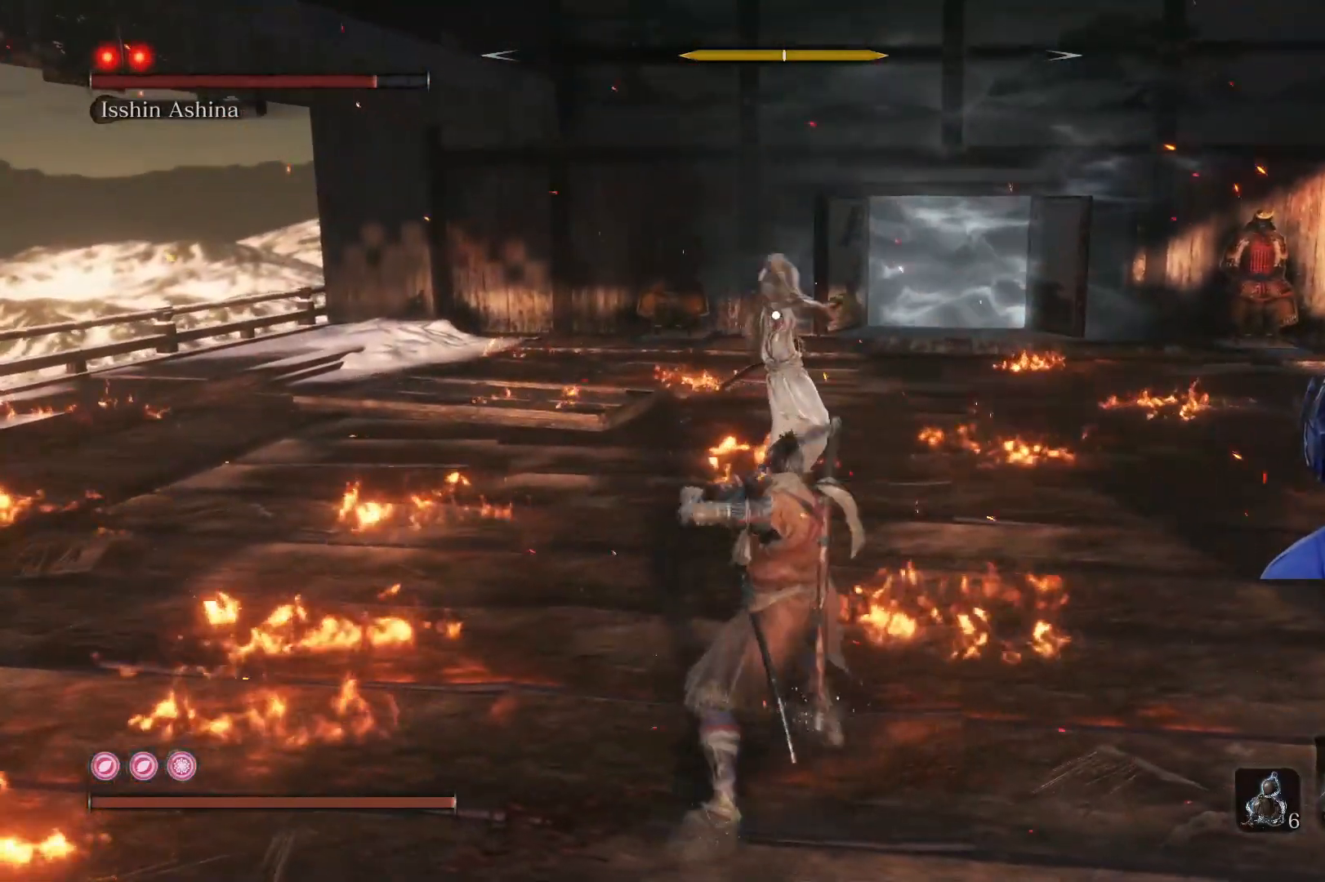
{"buttons": [], "left_stick": "down", "right_stick": "center", "events": [[33, "left_stick", "down"]]}
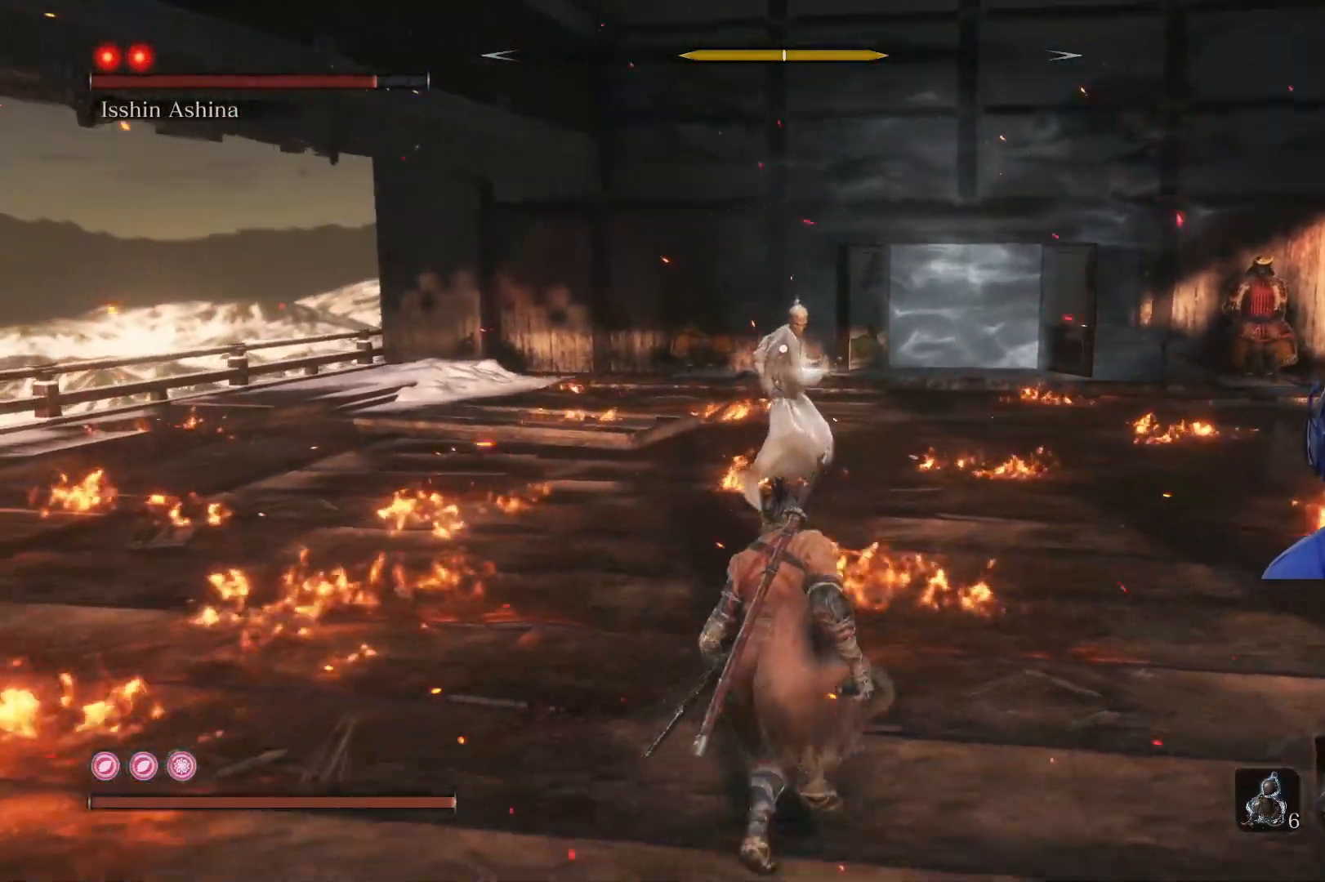
{"buttons": [], "left_stick": "center", "right_stick": "center", "events": [[150, "left_stick", "center"]]}
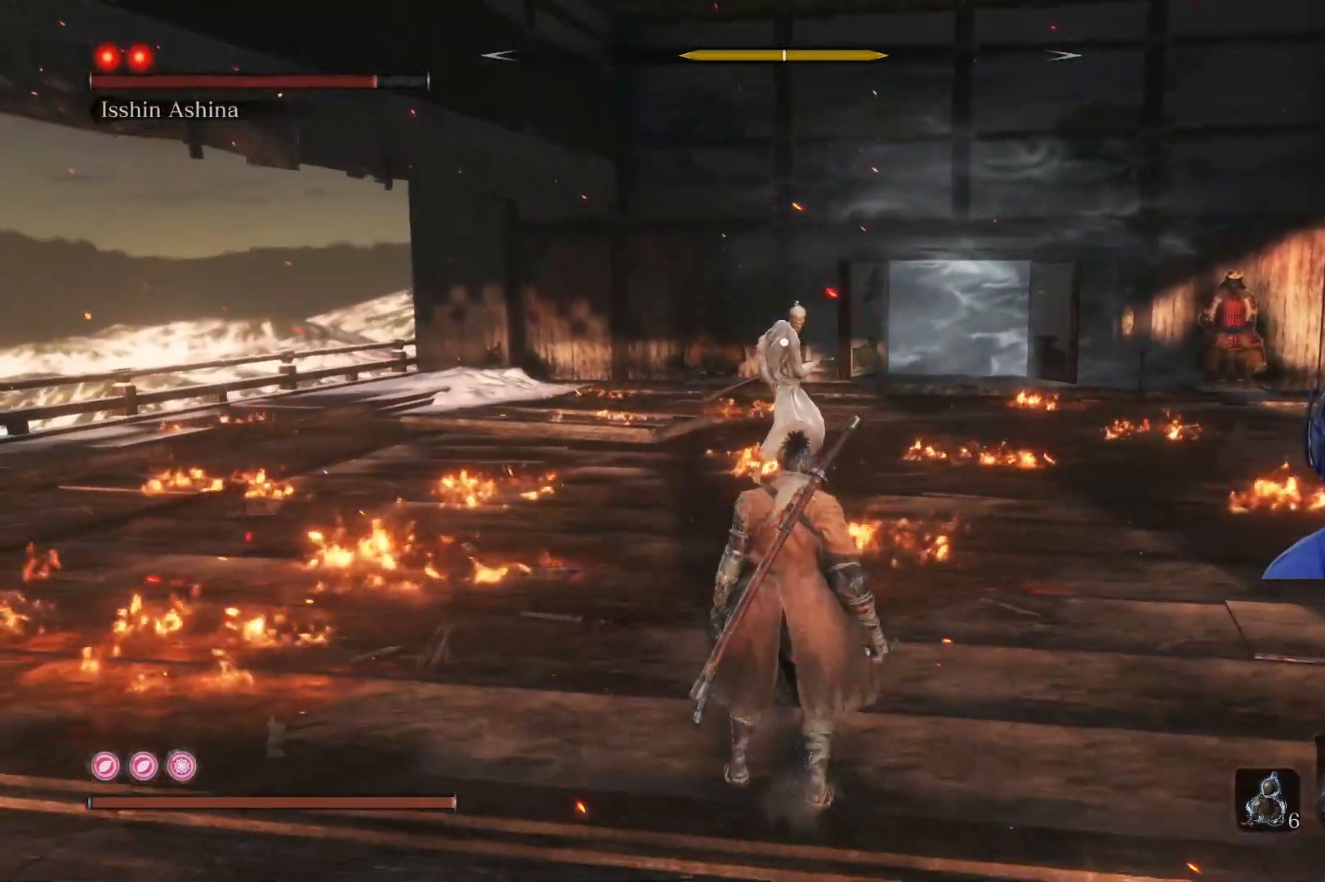
{"buttons": [], "left_stick": "up", "right_stick": "center", "events": [[200, "left_stick", "up"]]}
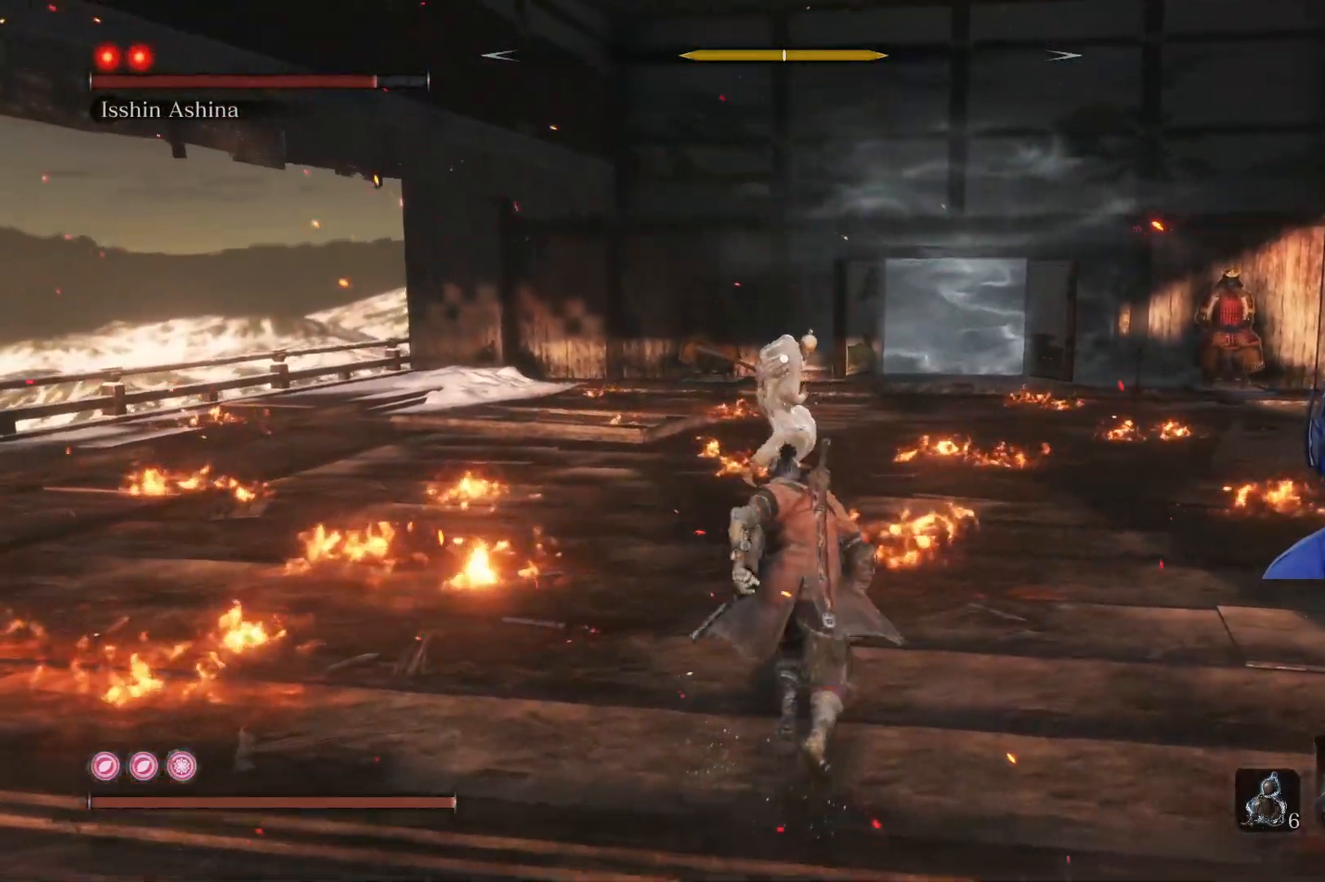
{"buttons": [], "left_stick": "center", "right_stick": "center", "events": [[67, "left_stick", "center"]]}
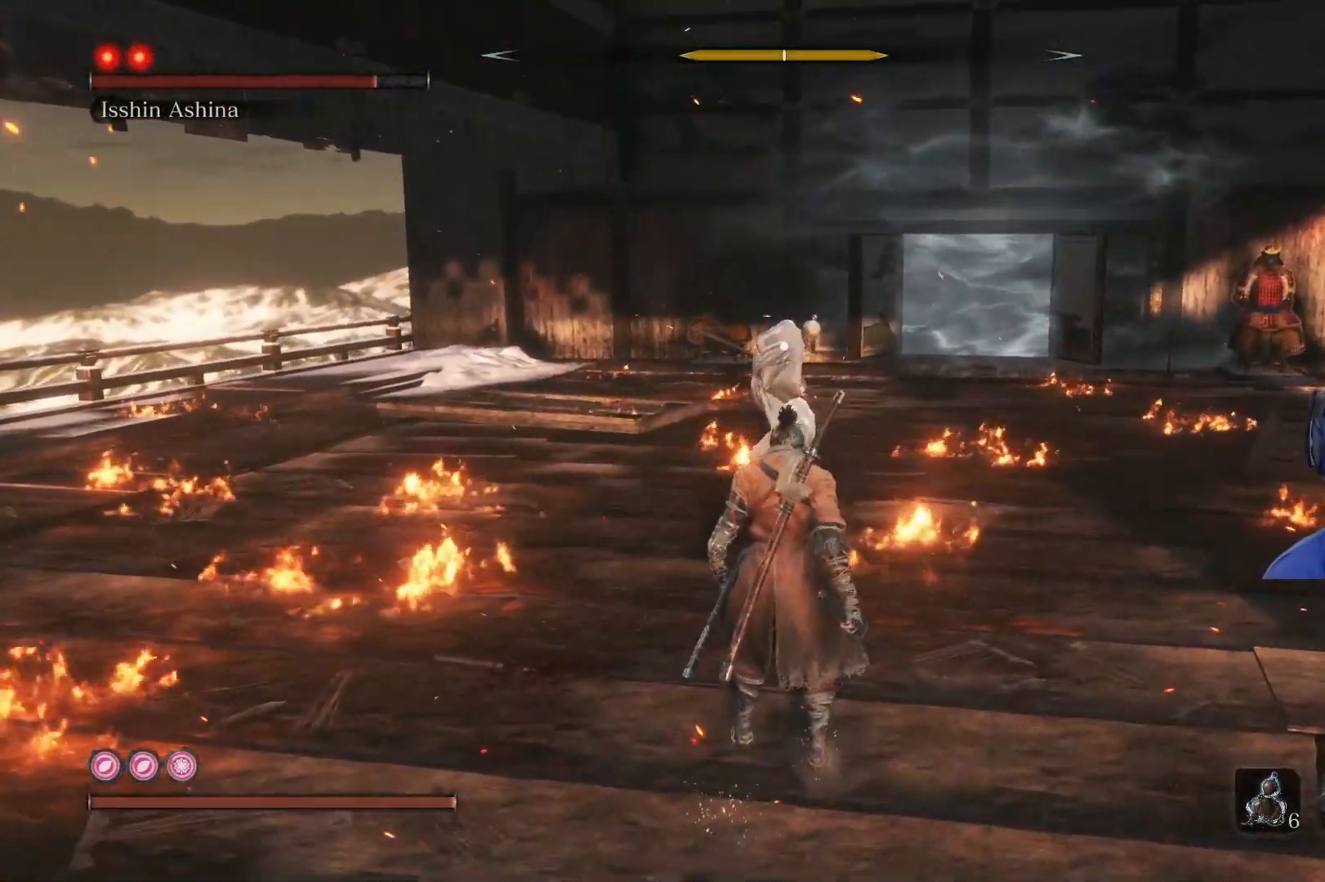
{"buttons": ["L1"], "left_stick": "center", "right_stick": "center", "events": [[417, "L1", "down"]]}
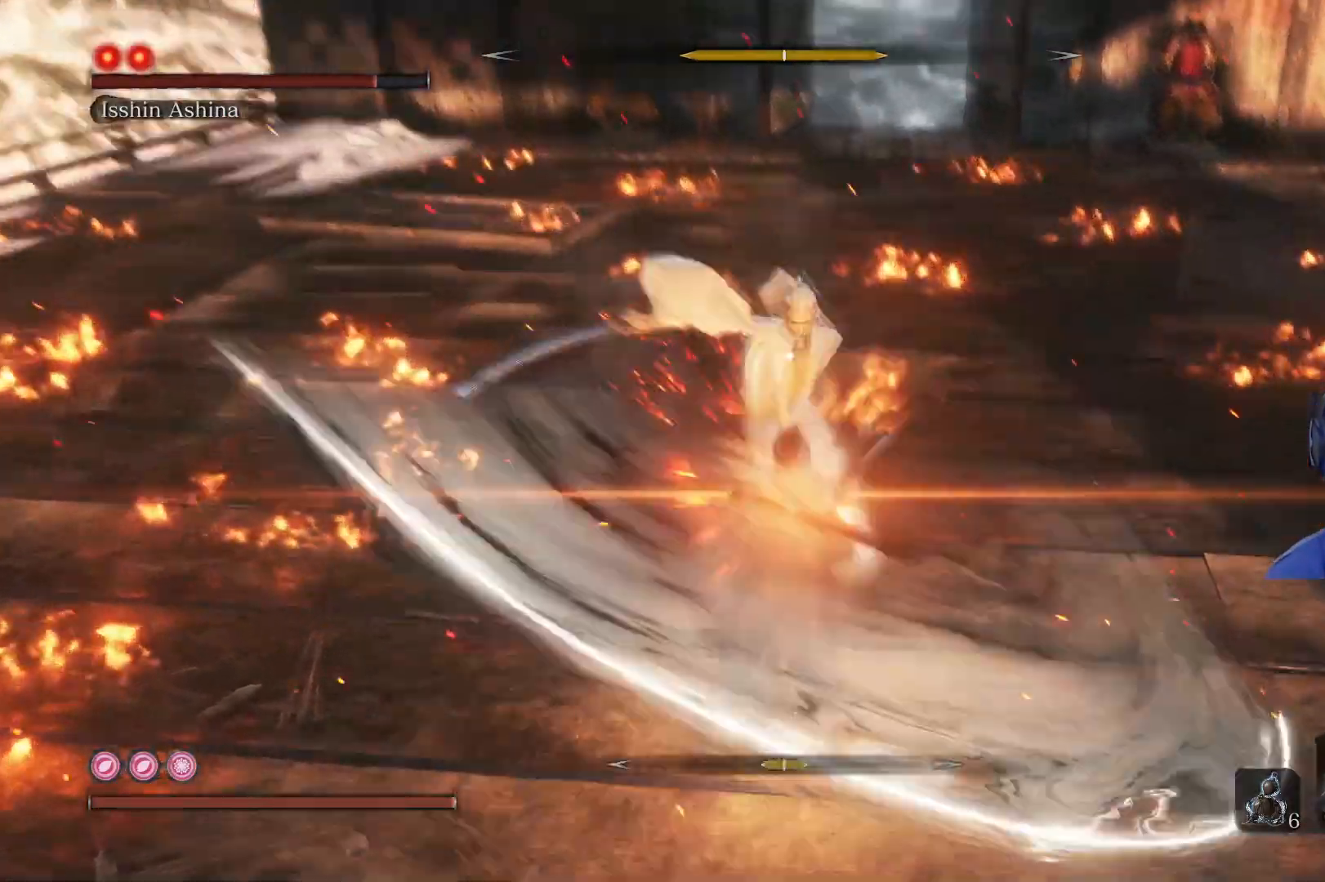
{"buttons": [], "left_stick": "center", "right_stick": "center", "events": [[67, "L1", "up"], [133, "L1", "down"], [333, "L1", "up"], [367, "R1", "down"], [500, "R1", "up"]]}
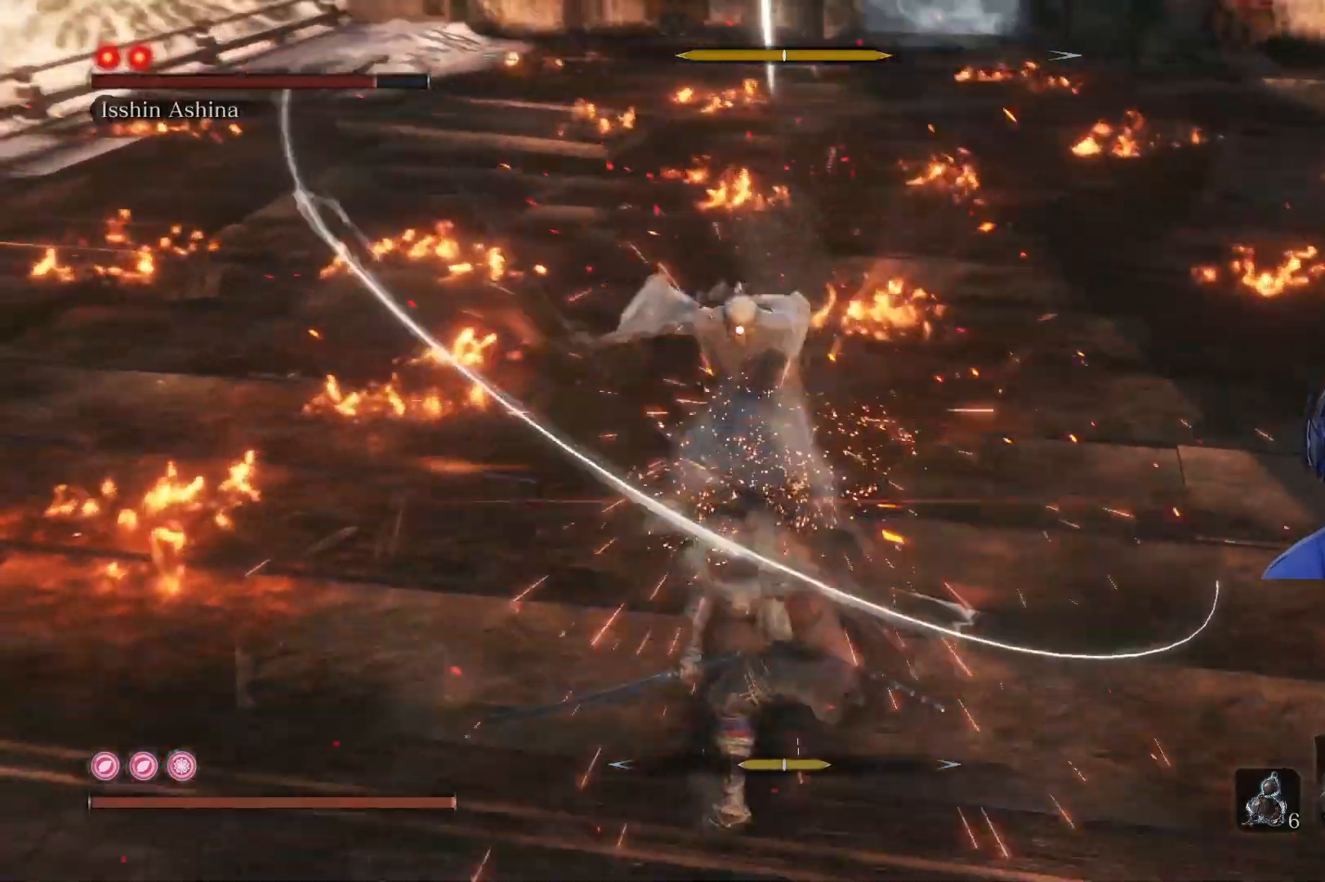
{"buttons": [], "left_stick": "center", "right_stick": "center", "events": [[67, "R1", "down"], [167, "R1", "up"], [267, "R1", "down"], [317, "R1", "up"], [433, "R1", "down"], [500, "R1", "up"]]}
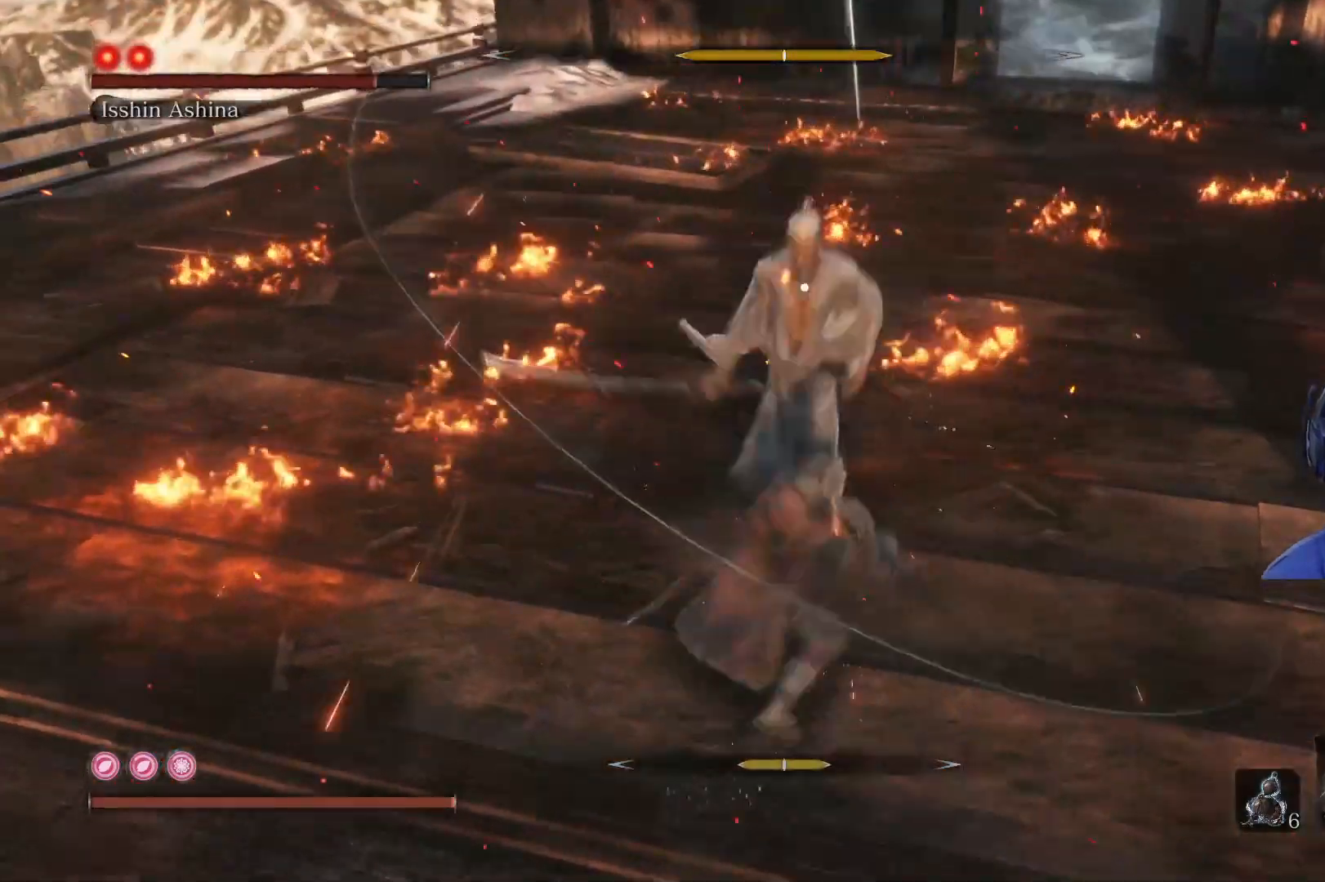
{"buttons": [], "left_stick": "center", "right_stick": "center", "events": [[83, "R1", "down"], [167, "R1", "up"], [233, "R1", "down"], [333, "R1", "up"]]}
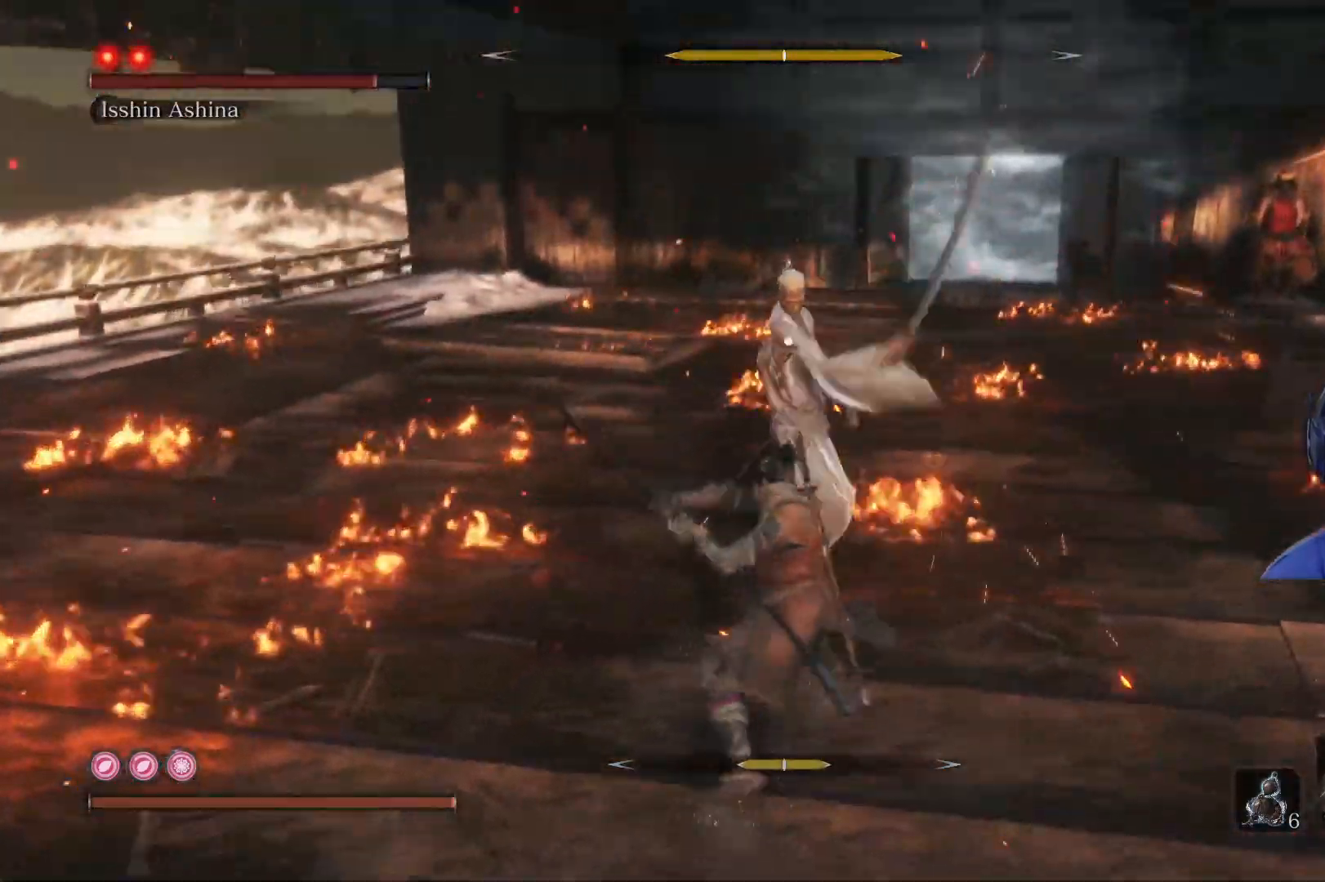
{"buttons": [], "left_stick": "center", "right_stick": "center", "events": [[167, "R1", "down"], [367, "R1", "up"]]}
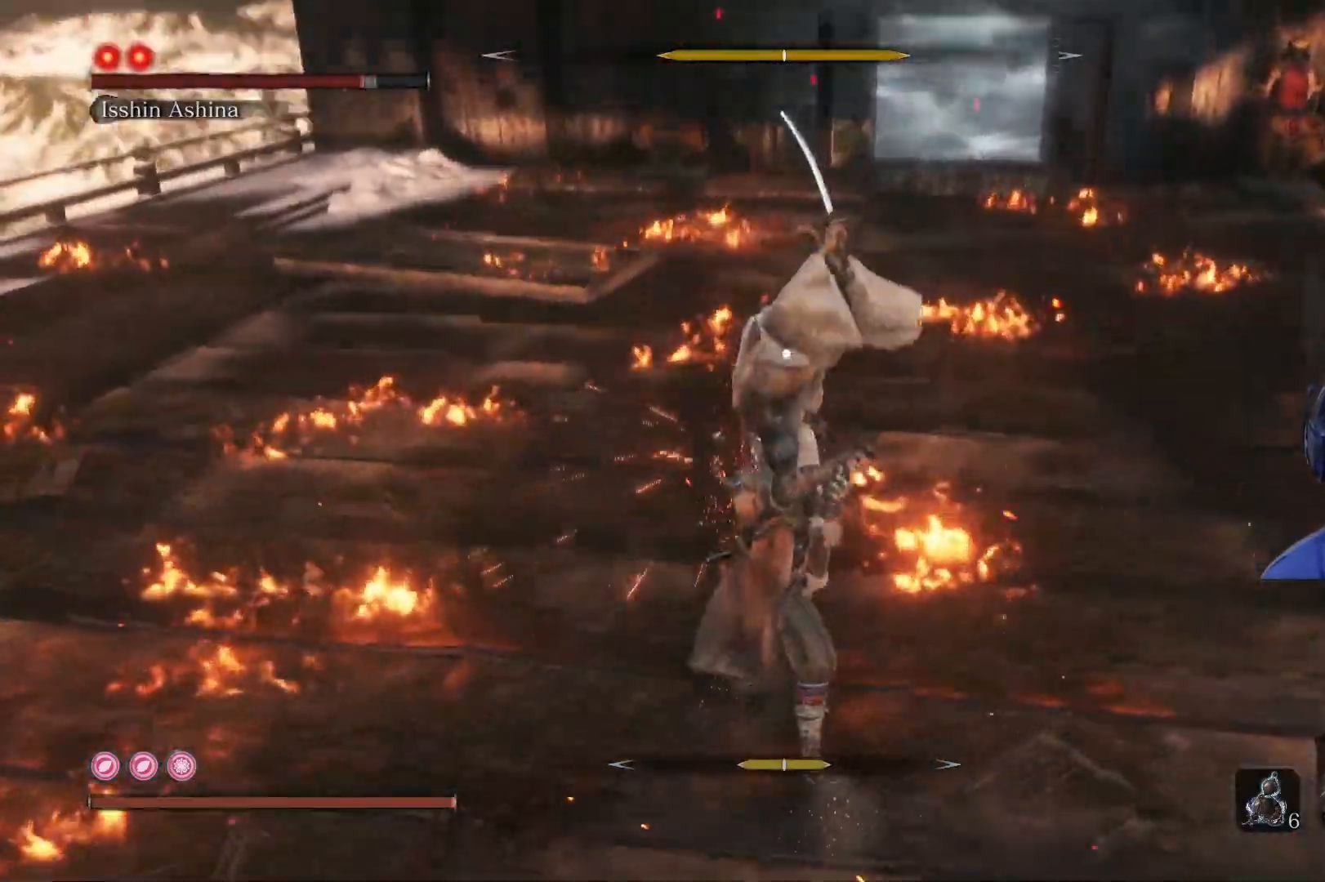
{"buttons": [], "left_stick": "up-right", "right_stick": "center", "events": [[133, "left_stick", "up-right"], [333, "B", "down"], [467, "B", "up"]]}
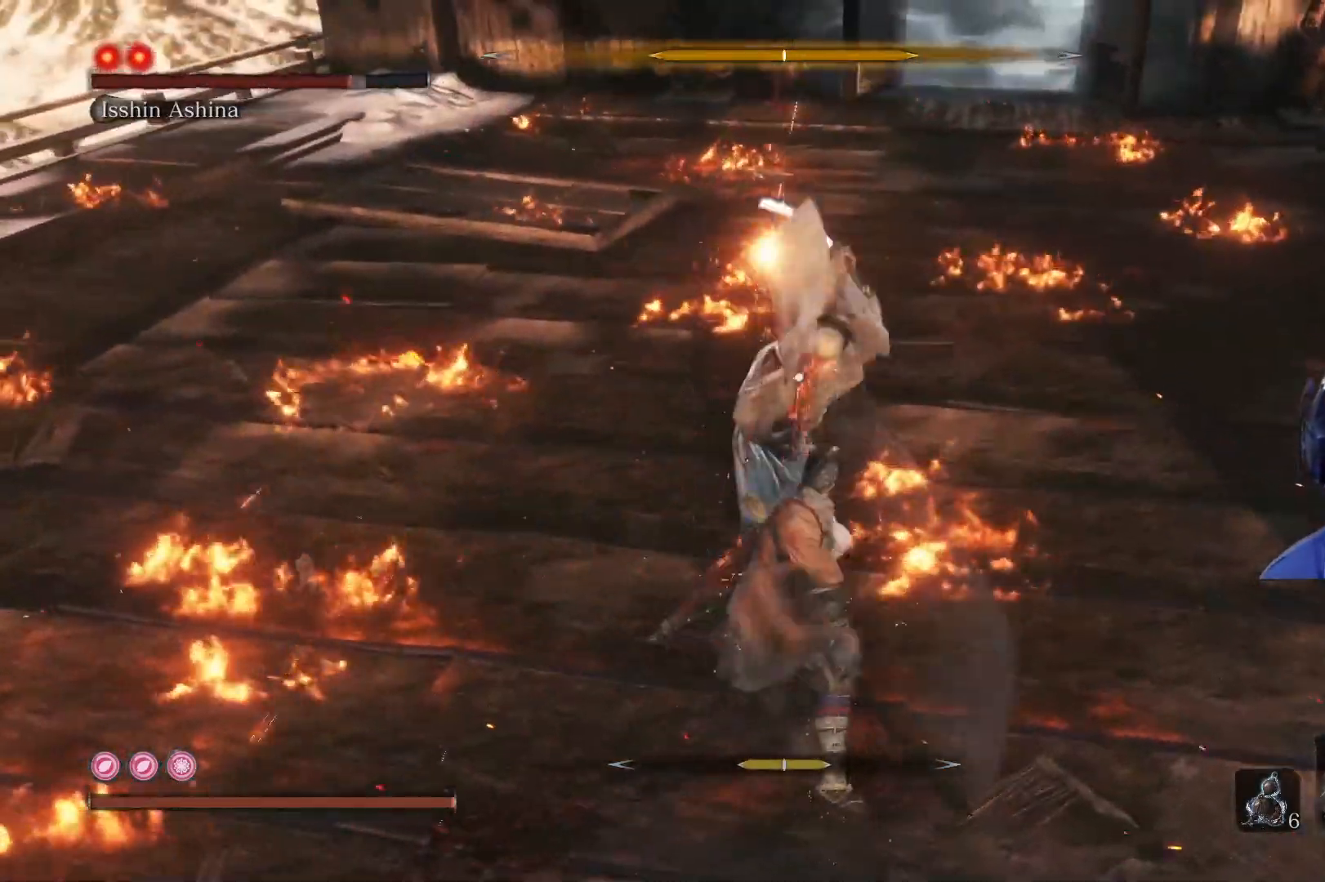
{"buttons": ["R1"], "left_stick": "up", "right_stick": "center", "events": [[33, "B", "down"], [117, "B", "up"], [133, "B", "down"], [217, "B", "up"], [383, "R1", "down"], [467, "left_stick", "up"]]}
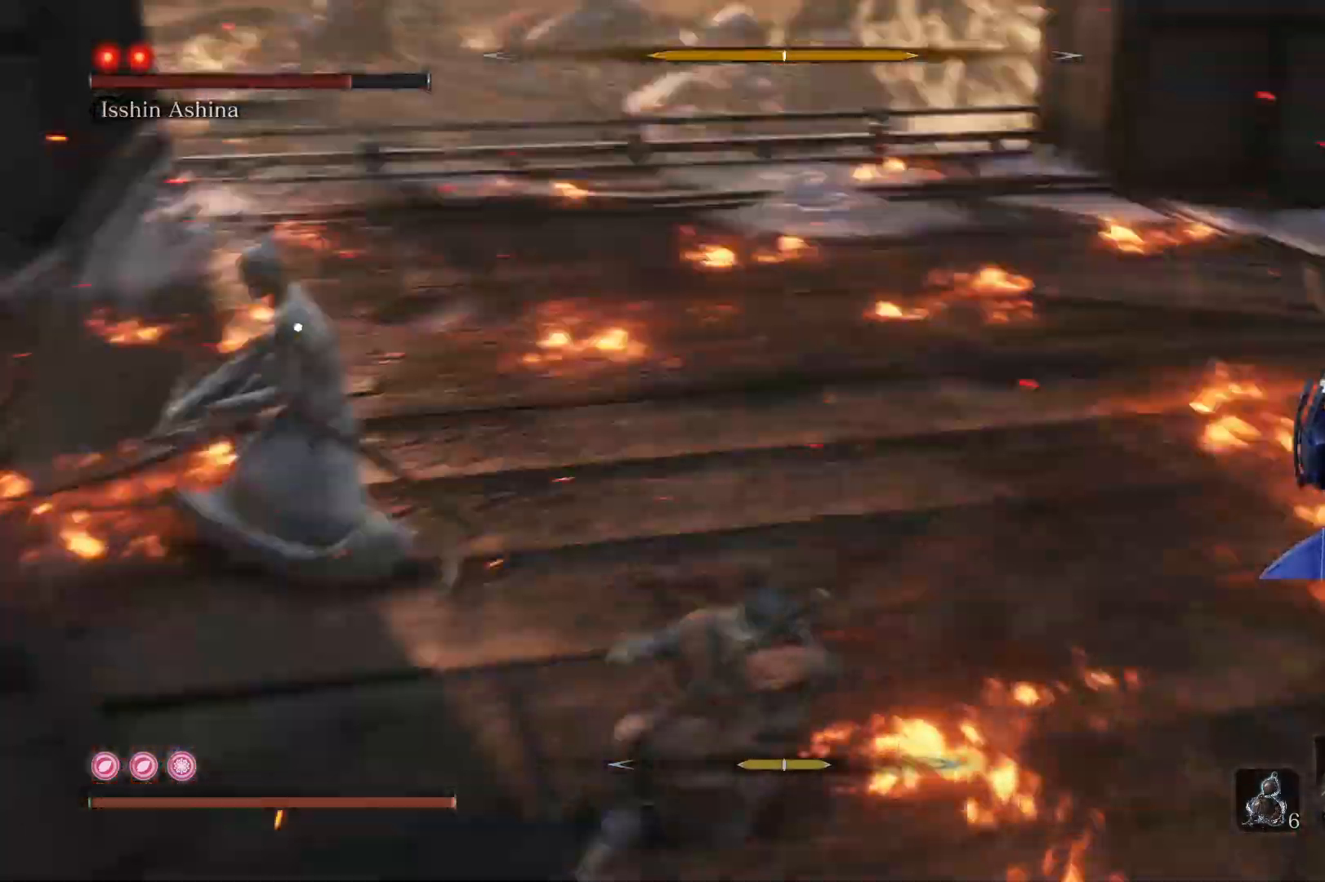
{"buttons": ["R1"], "left_stick": "up", "right_stick": "center", "events": [[17, "R1", "up"], [100, "R1", "down"], [167, "R1", "up"], [267, "R1", "down"], [350, "R1", "up"], [450, "R1", "down"]]}
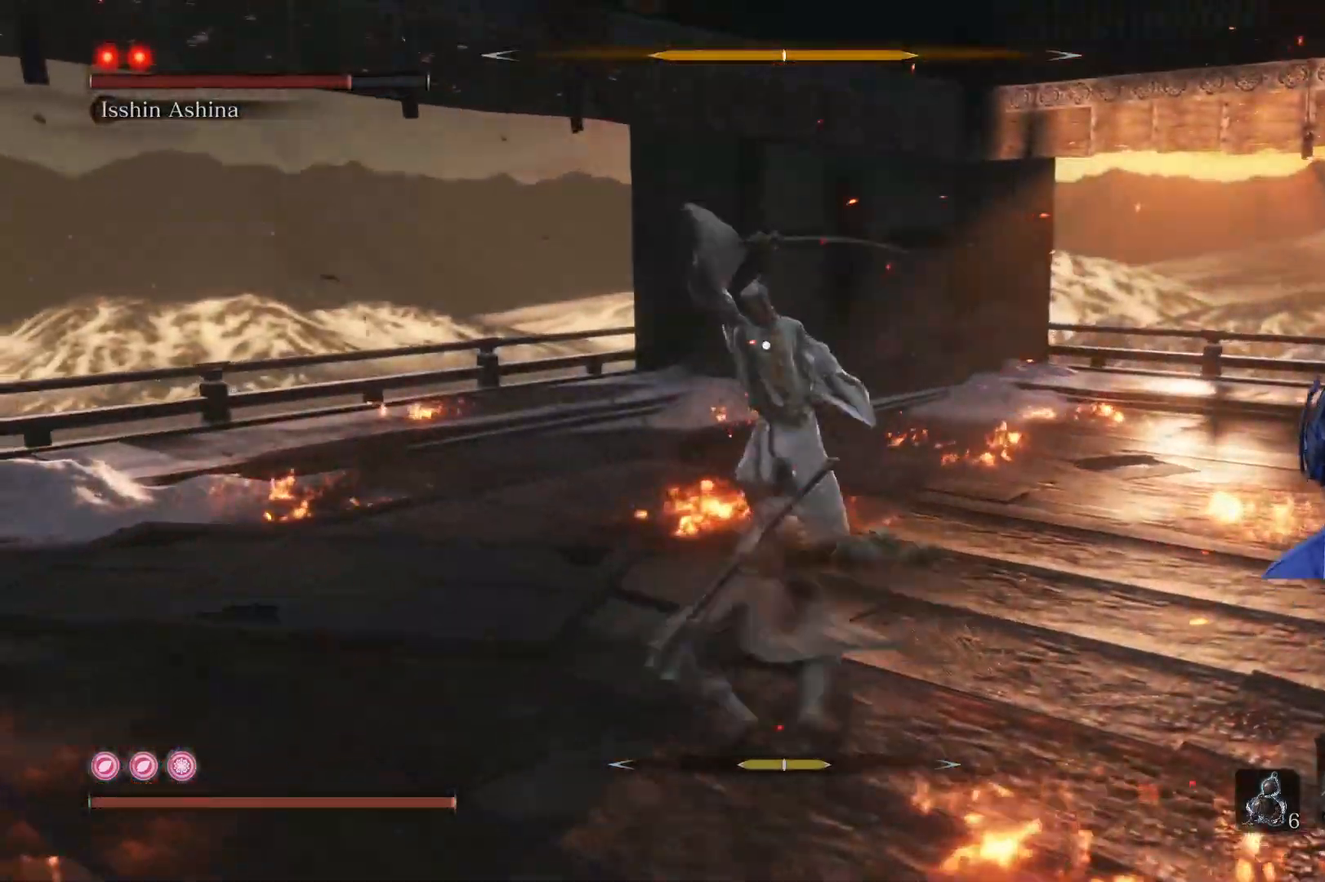
{"buttons": ["R1"], "left_stick": "up", "right_stick": "center", "events": [[17, "R1", "up"], [117, "R1", "down"], [200, "R1", "up"], [300, "R1", "down"], [367, "R1", "up"], [467, "R1", "down"]]}
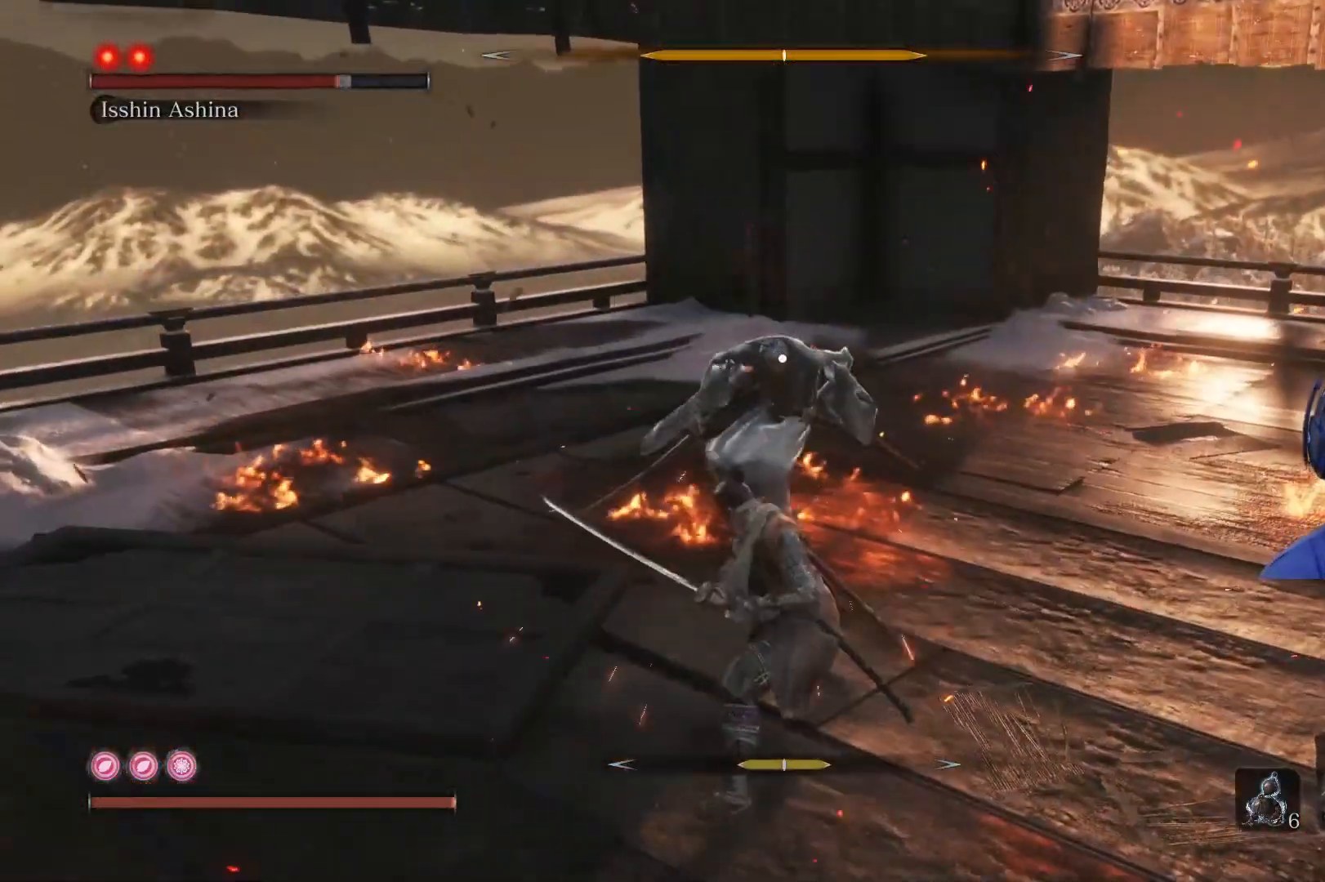
{"buttons": ["R1"], "left_stick": "up", "right_stick": "center", "events": [[33, "R1", "up"], [133, "R1", "down"], [200, "R1", "up"], [300, "R1", "down"], [367, "R1", "up"], [450, "R1", "down"]]}
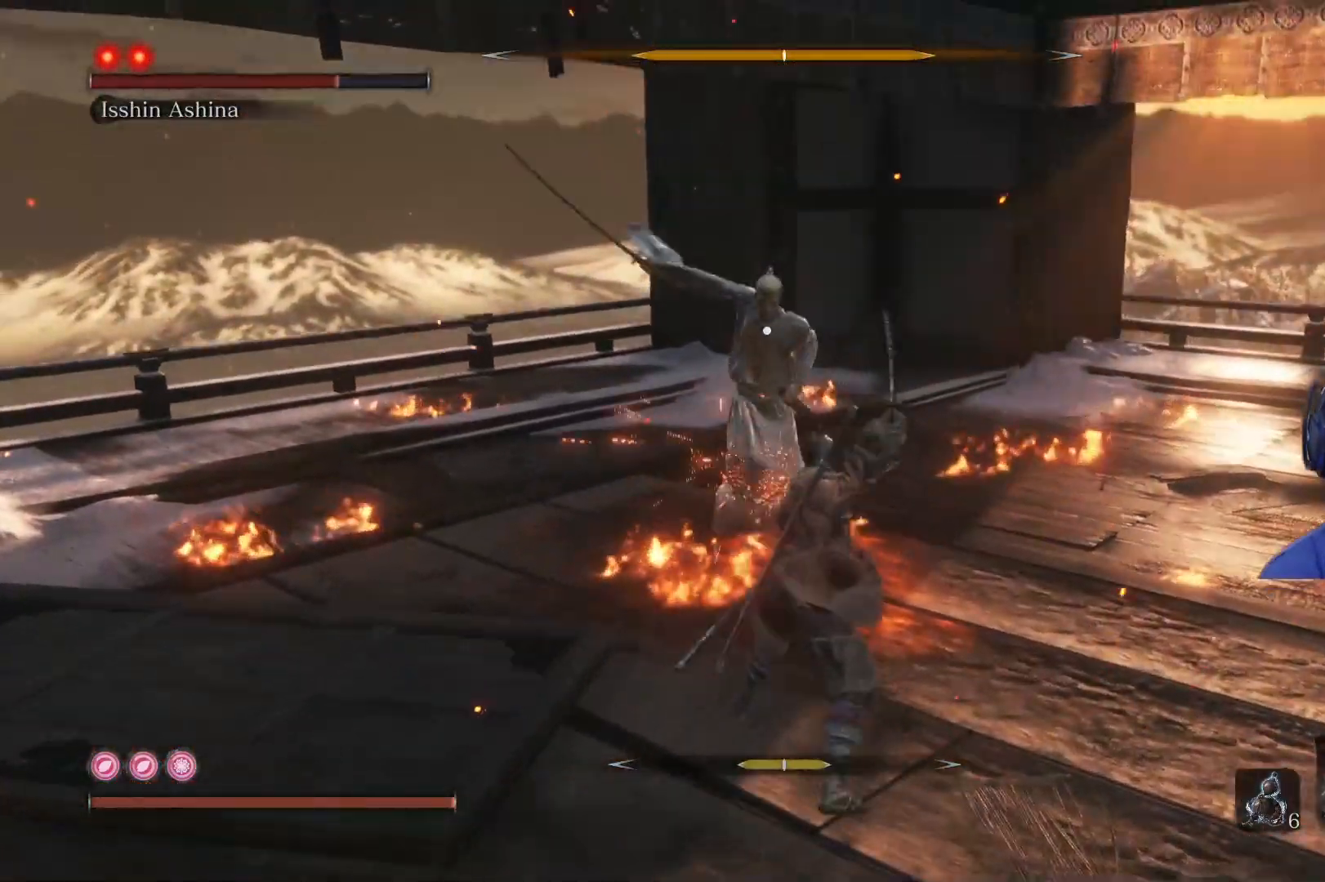
{"buttons": ["R1"], "left_stick": "up", "right_stick": "center", "events": [[67, "R1", "up"], [367, "R1", "down"]]}
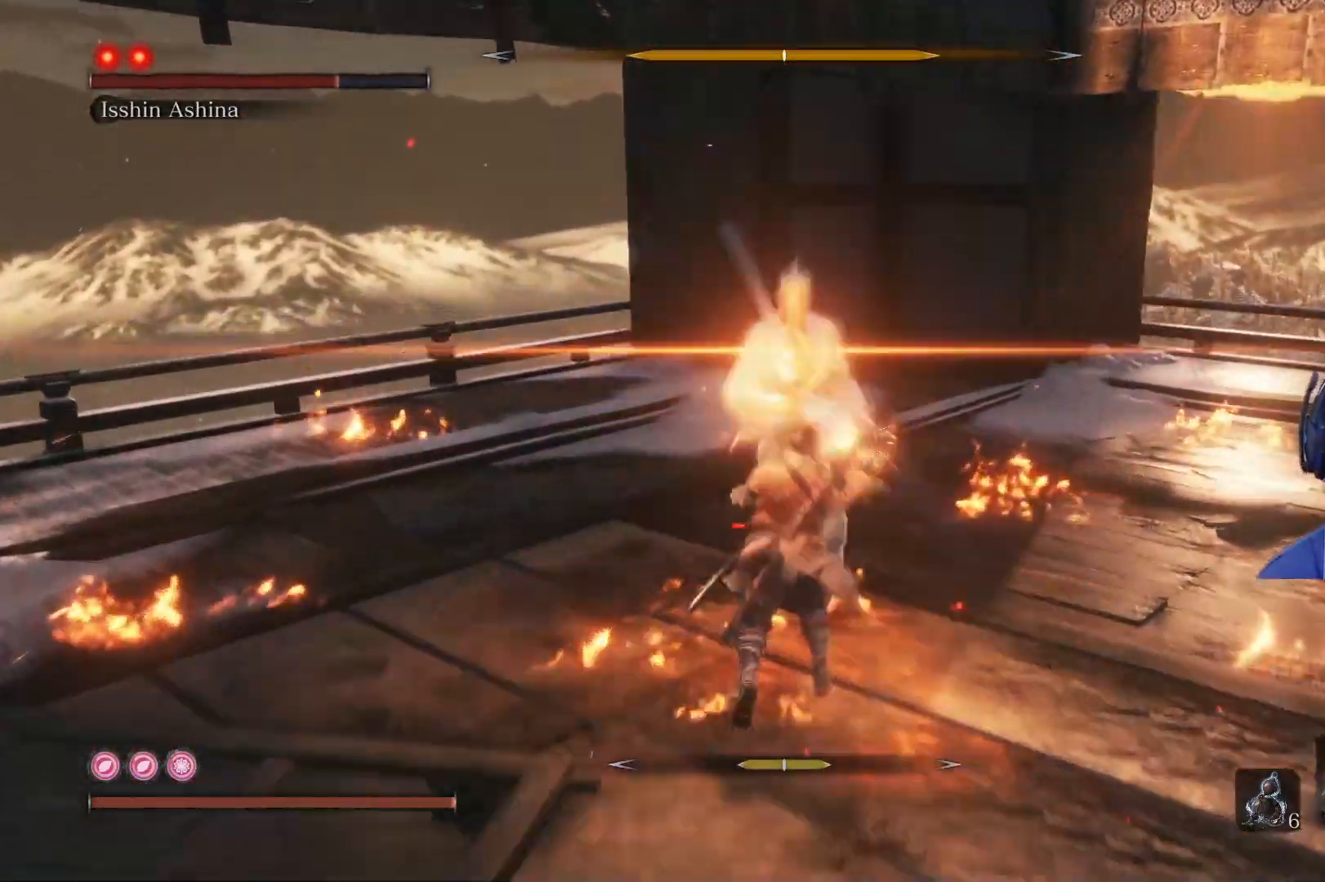
{"buttons": ["L1"], "left_stick": "center", "right_stick": "center", "events": [[50, "R1", "up"], [100, "left_stick", "center"], [417, "L1", "down"]]}
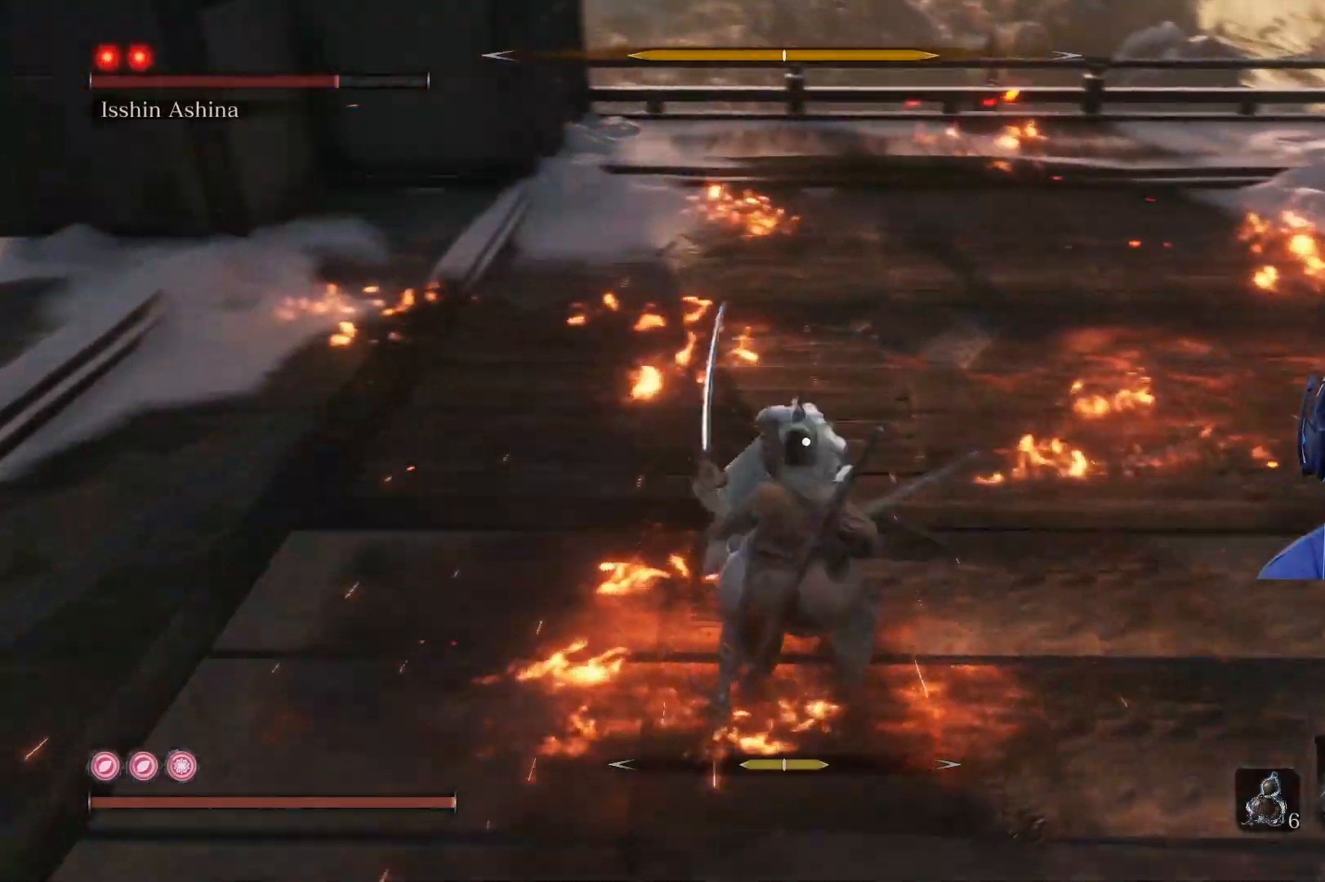
{"buttons": [], "left_stick": "right", "right_stick": "center", "events": [[100, "L1", "up"], [283, "left_stick", "right"]]}
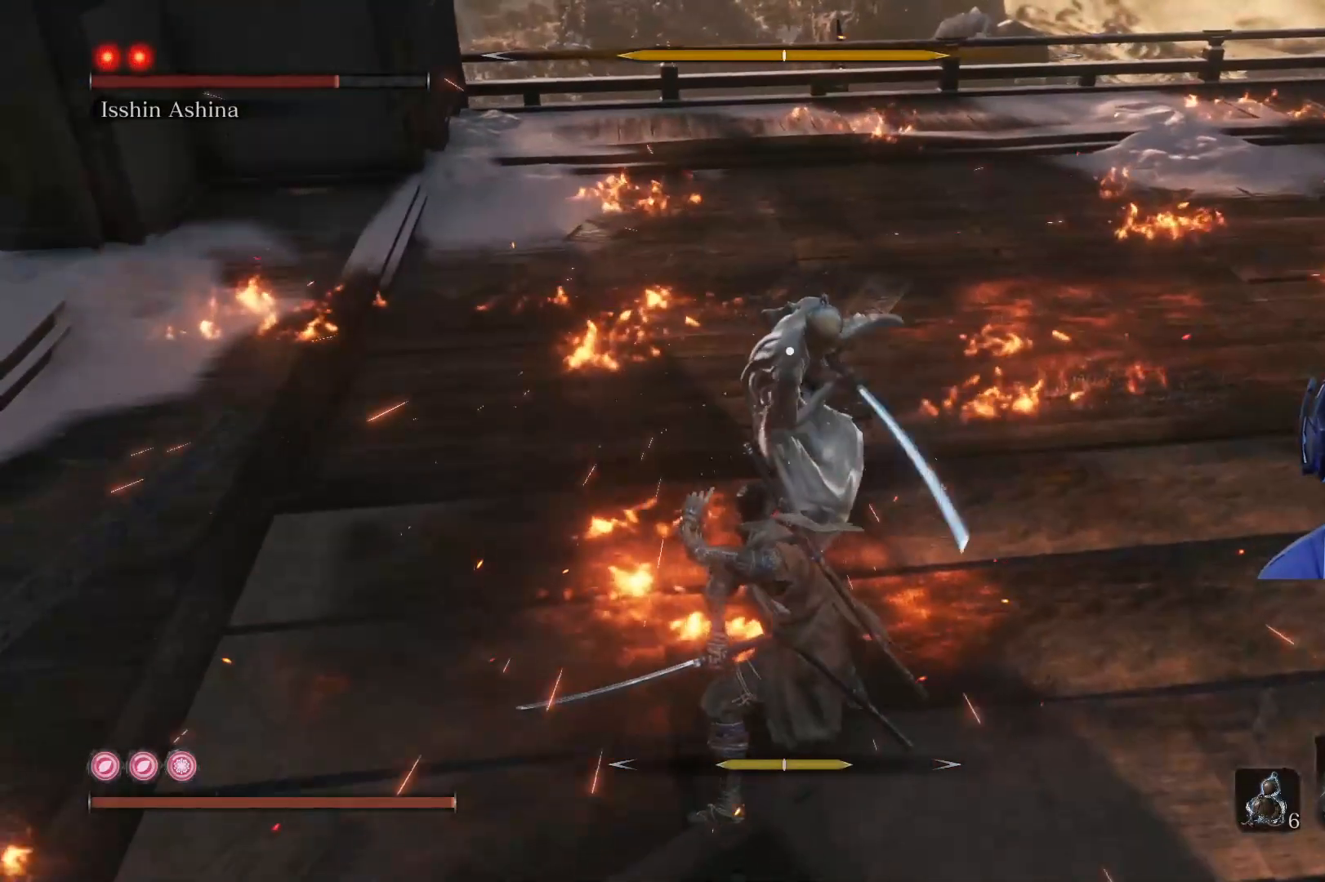
{"buttons": ["L1"], "left_stick": "center", "right_stick": "center", "events": [[33, "left_stick", "center"], [367, "L1", "down"]]}